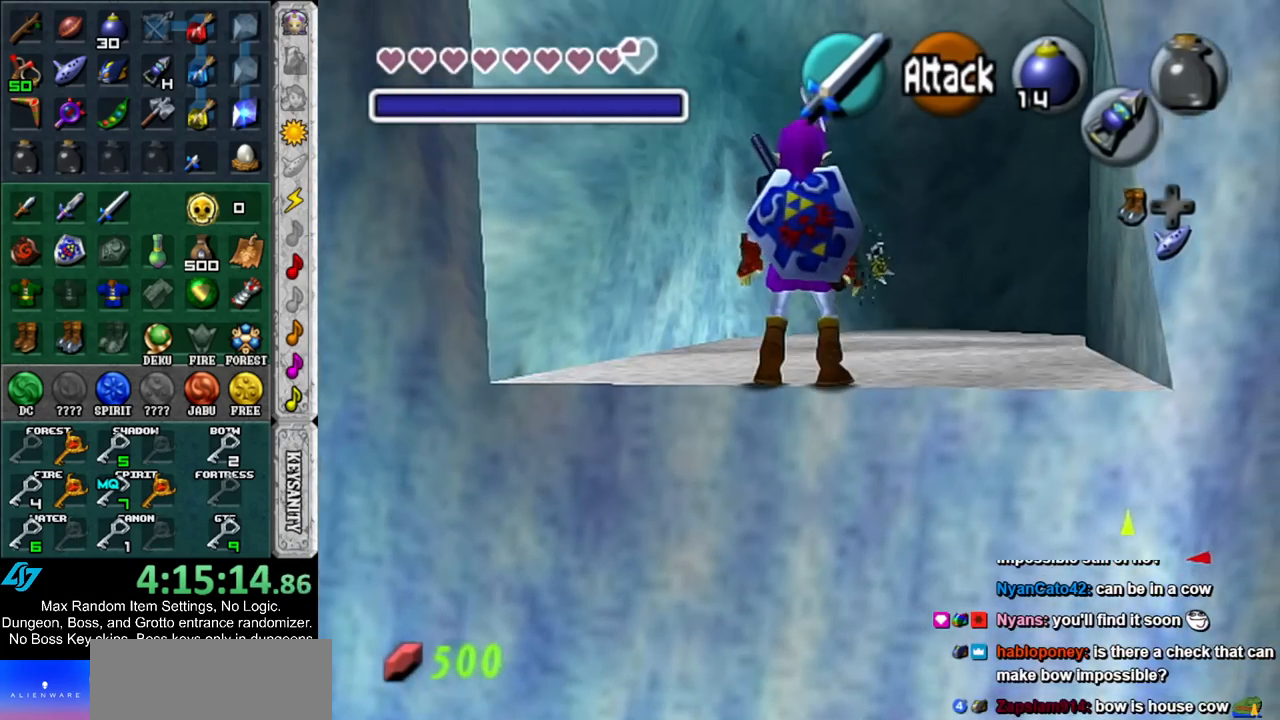
Gameplay with a controller (Nintendo layout); each line is a JSON object with the inputs held at the frame after it. "events" lists button and stick changes between this image and that frame as [ms after this image, input, new state], when the widget could be followed in between. Not read: L3 R3.
{"buttons": [], "left_stick": "up", "right_stick": "center", "events": [[17, "B", "down"], [167, "B", "up"], [383, "A", "down"], [483, "A", "up"]]}
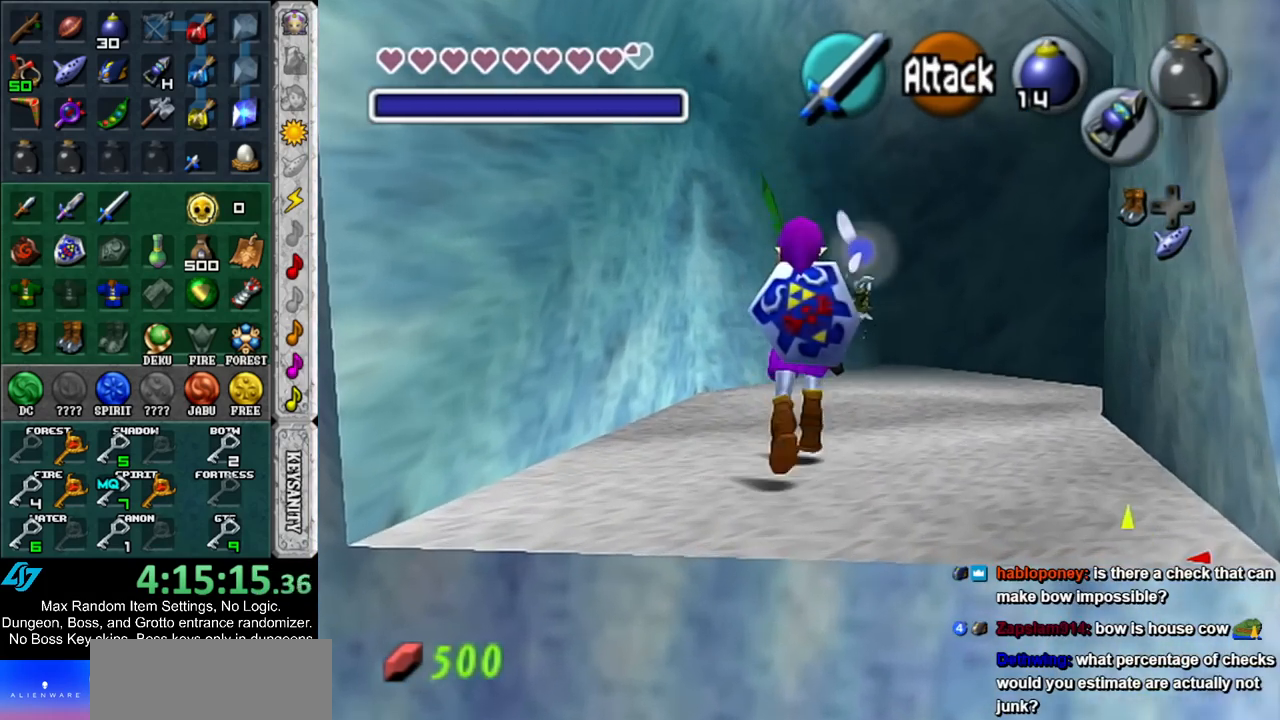
{"buttons": [], "left_stick": "up", "right_stick": "center", "events": [[50, "A", "down"], [183, "A", "up"]]}
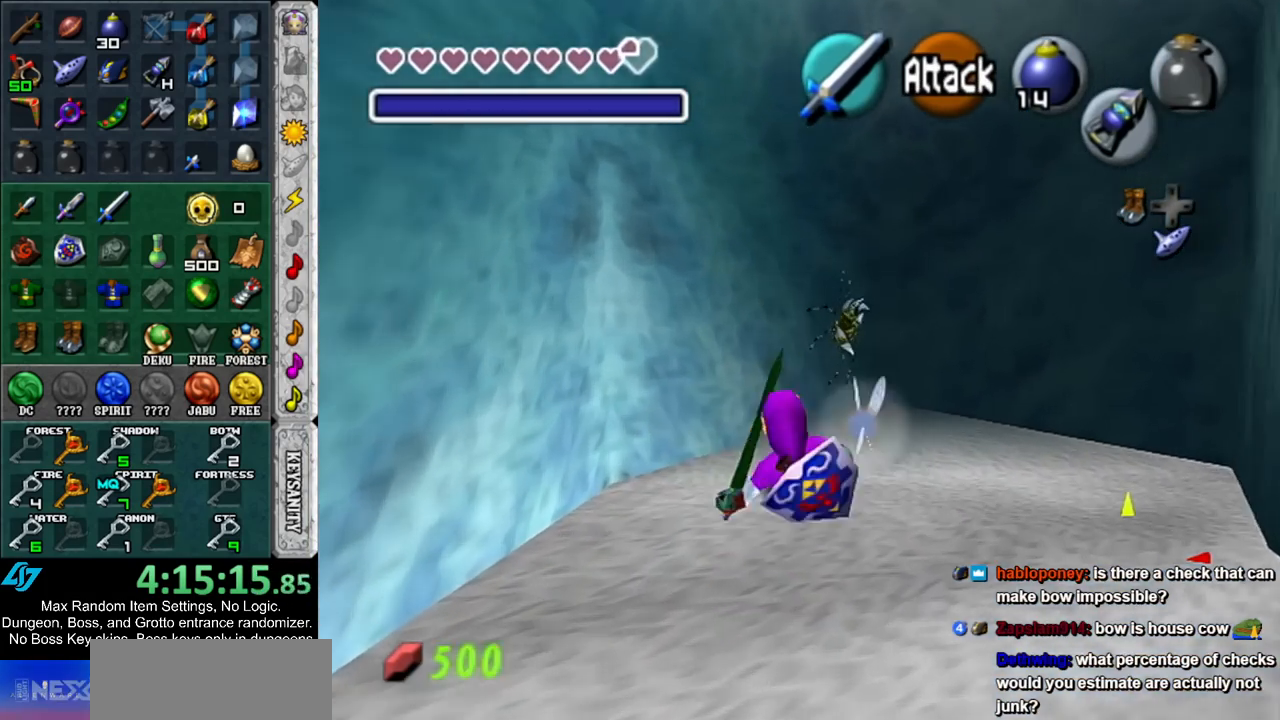
{"buttons": [], "left_stick": "up", "right_stick": "center", "events": [[300, "B", "down"], [483, "B", "up"]]}
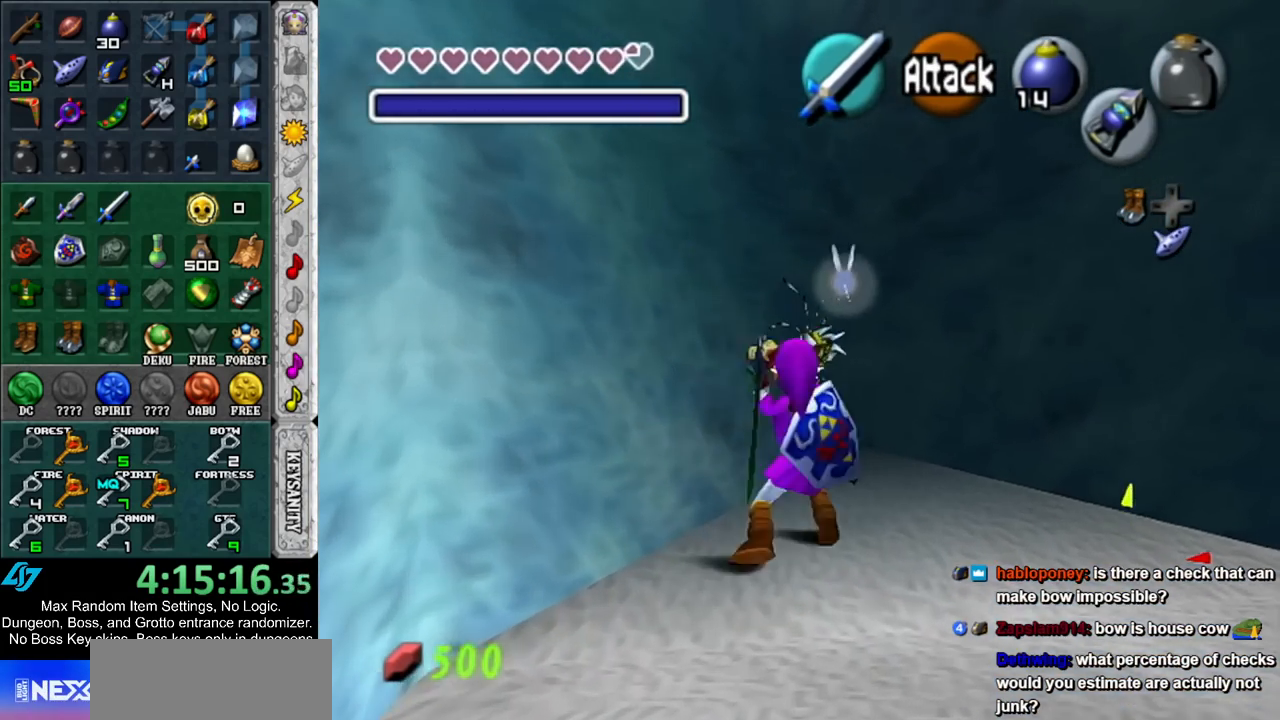
{"buttons": [], "left_stick": "up", "right_stick": "center", "events": []}
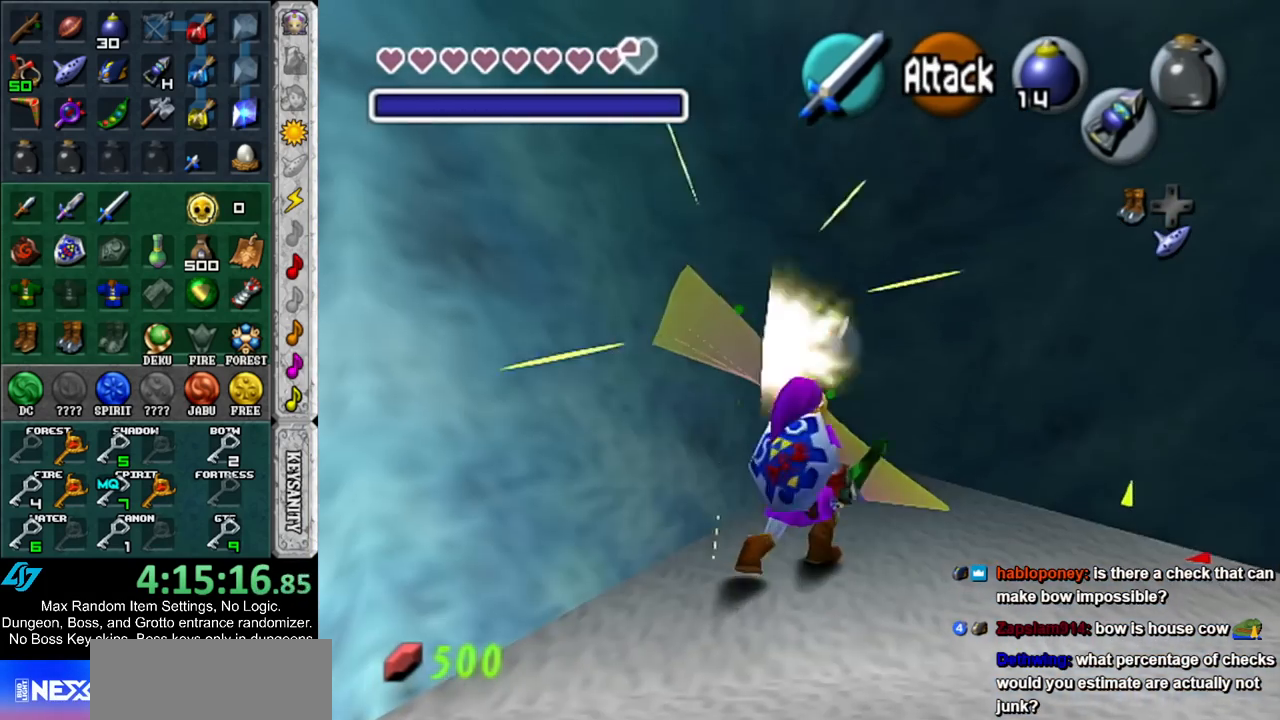
{"buttons": ["L1"], "left_stick": "center", "right_stick": "center", "events": [[117, "left_stick", "center"], [233, "left_stick", "down"], [350, "L1", "down"], [350, "left_stick", "center"]]}
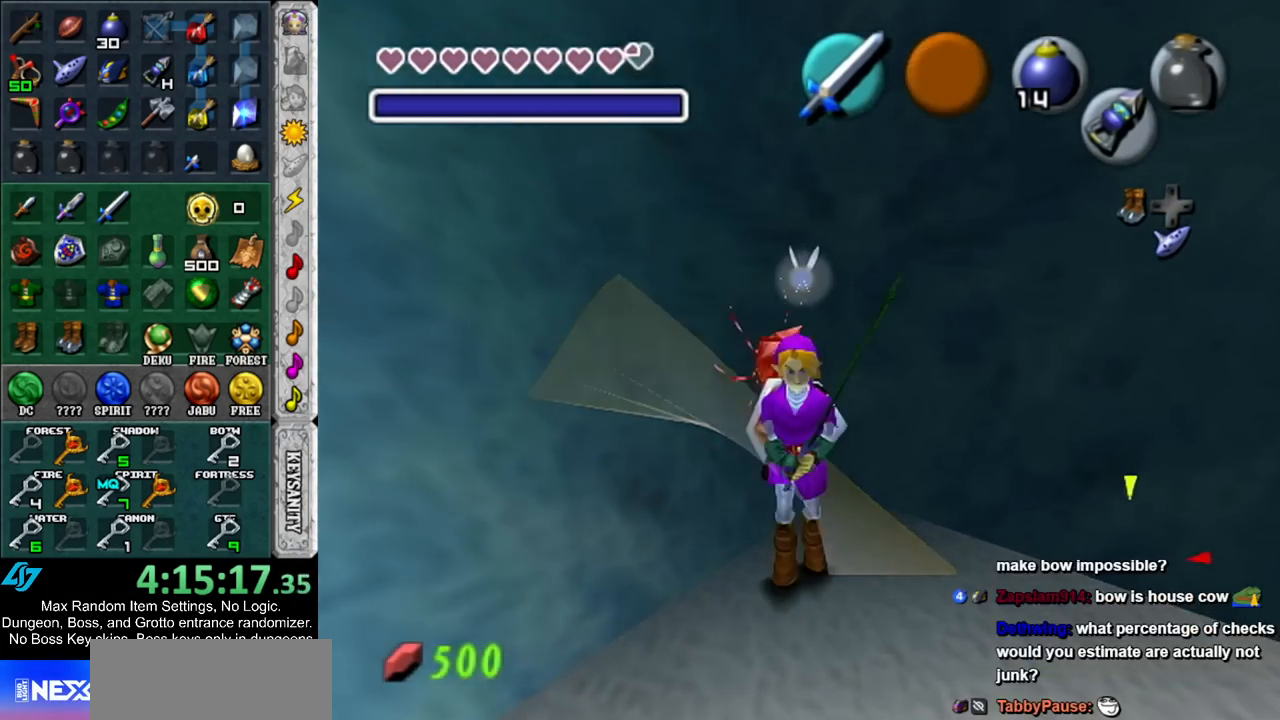
{"buttons": ["L1"], "left_stick": "center", "right_stick": "center", "events": [[267, "left_stick", "down"], [333, "A", "down"], [450, "A", "up"], [483, "left_stick", "center"]]}
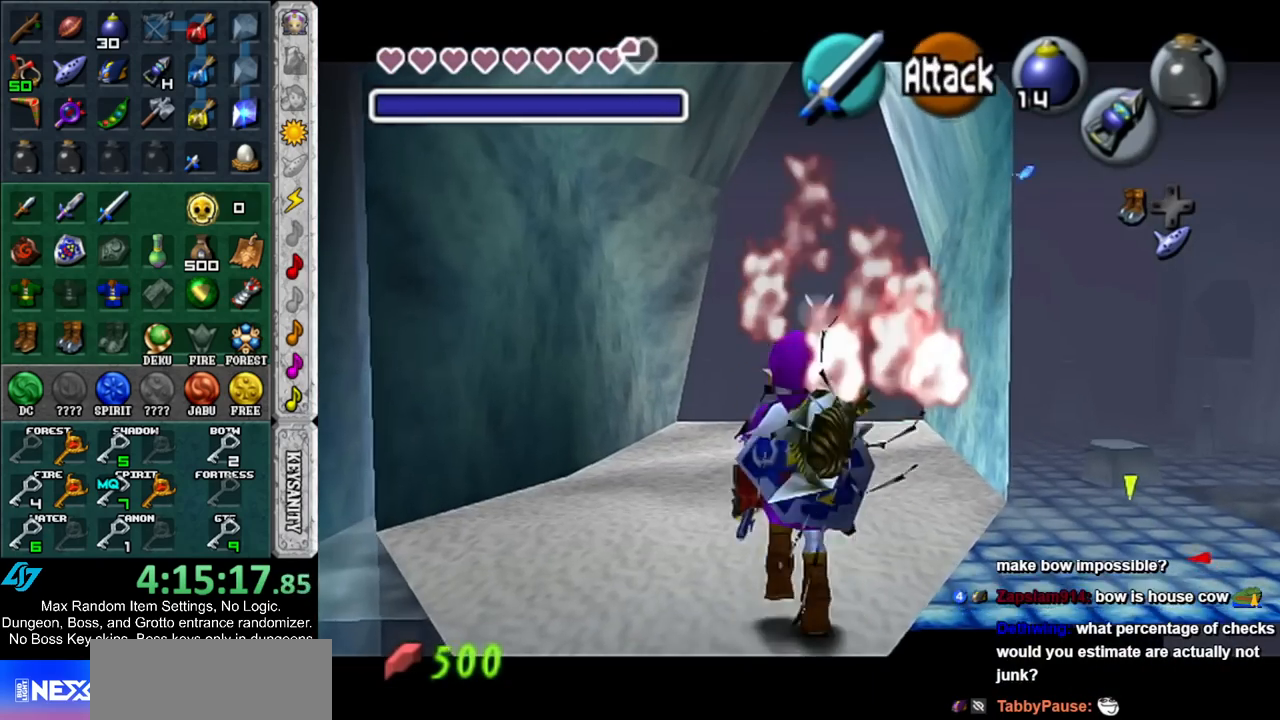
{"buttons": [], "left_stick": "up", "right_stick": "center", "events": [[17, "L1", "up"], [333, "left_stick", "up"]]}
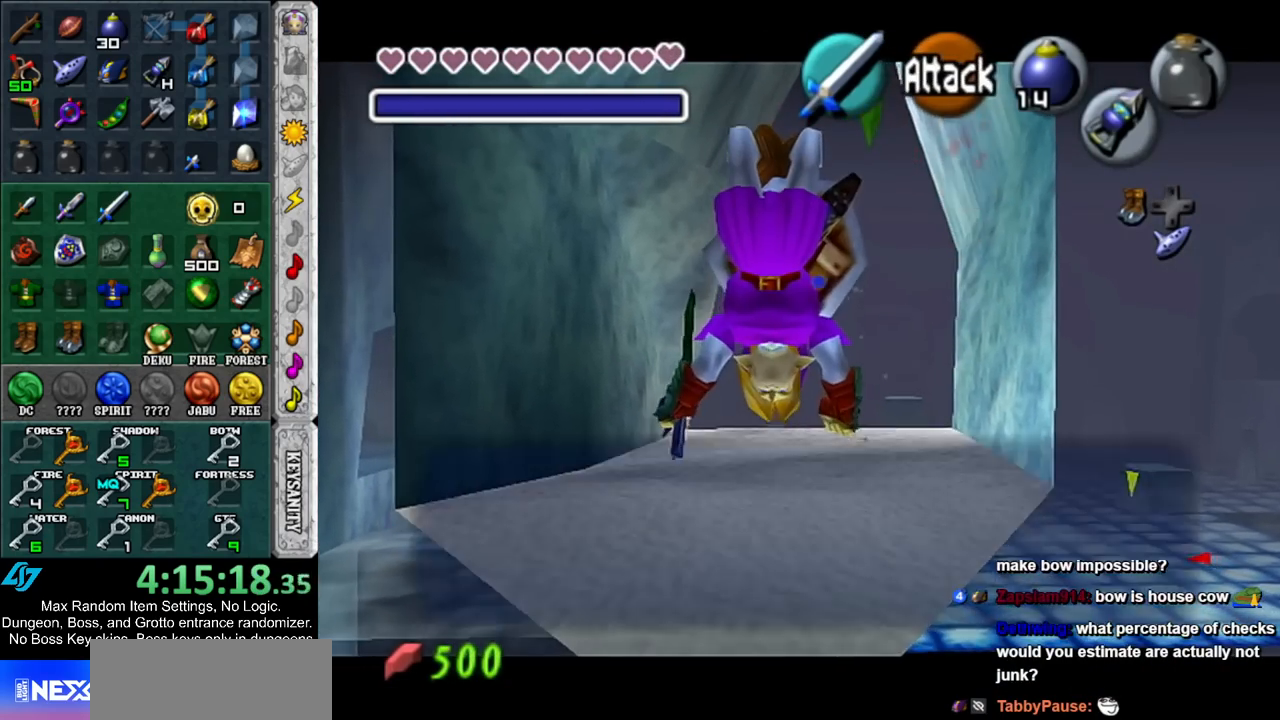
{"buttons": [], "left_stick": "up", "right_stick": "center", "events": [[83, "A", "down"], [83, "B", "down"], [167, "A", "up"], [167, "B", "up"], [233, "A", "down"], [233, "B", "down"], [300, "A", "up"], [300, "B", "up"], [400, "A", "down"], [400, "B", "down"], [450, "B", "up"], [483, "A", "up"]]}
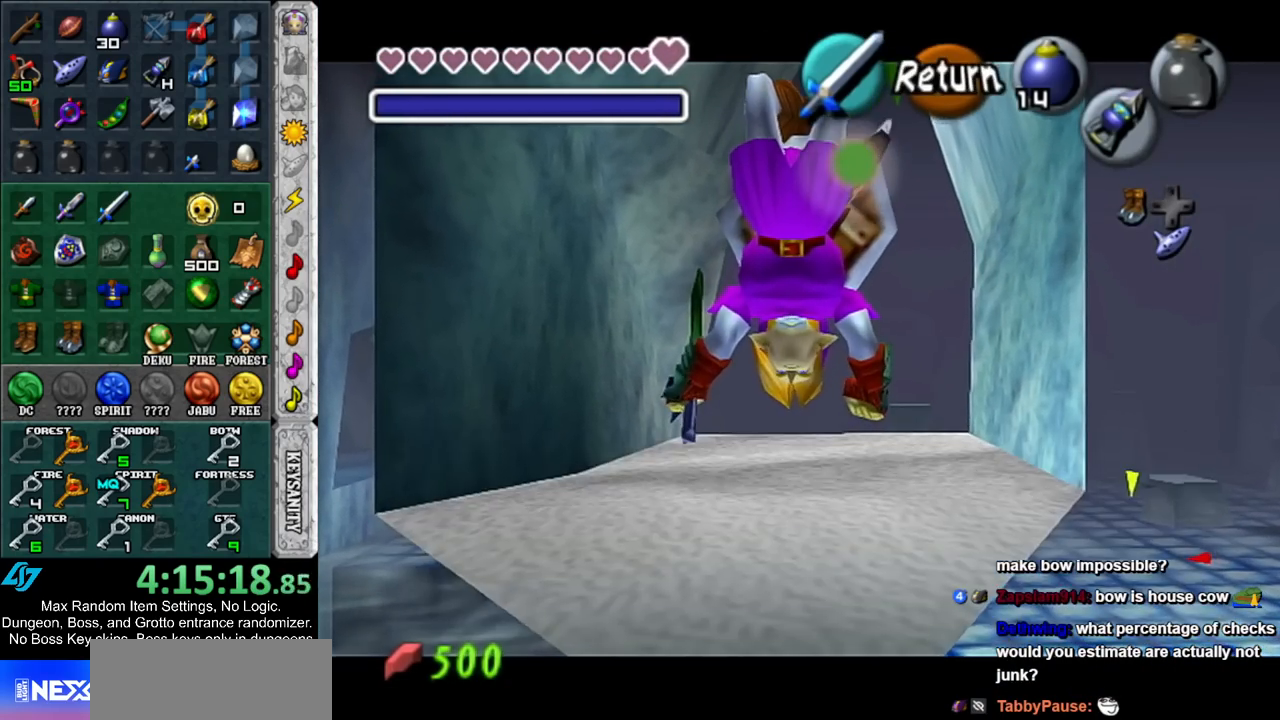
{"buttons": [], "left_stick": "up", "right_stick": "center", "events": []}
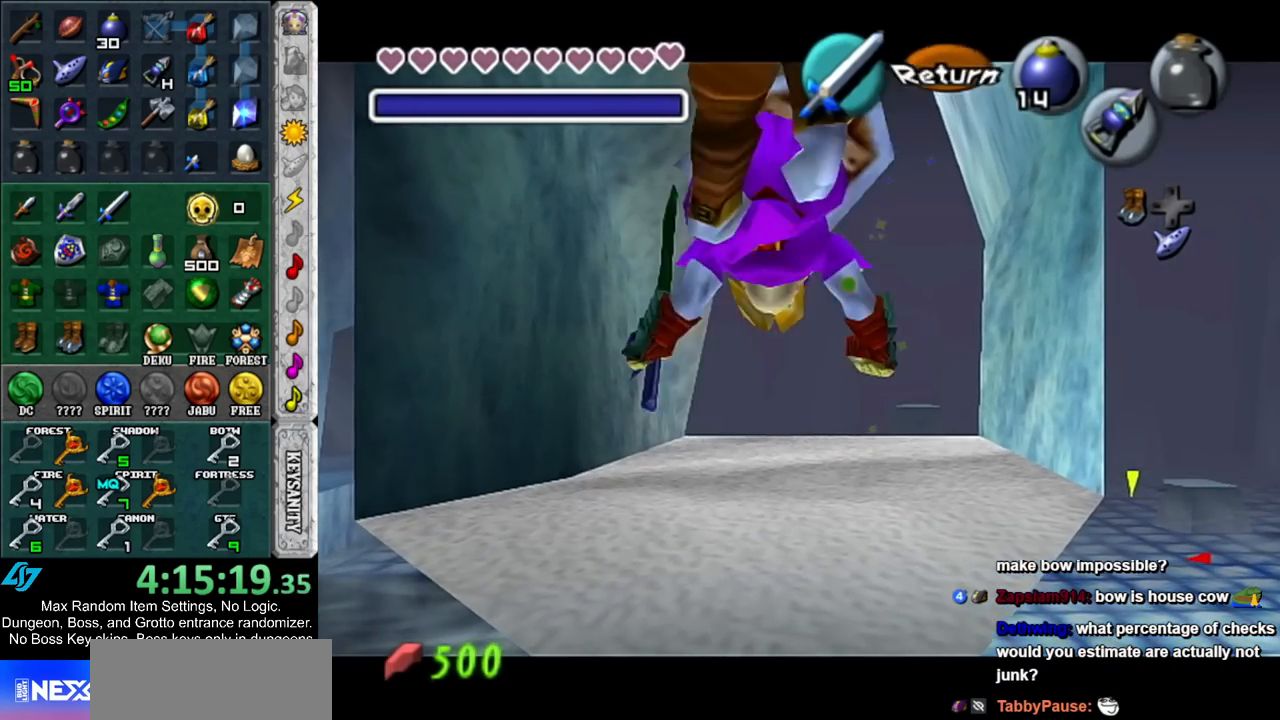
{"buttons": [], "left_stick": "up", "right_stick": "center", "events": [[367, "A", "down"], [483, "A", "up"]]}
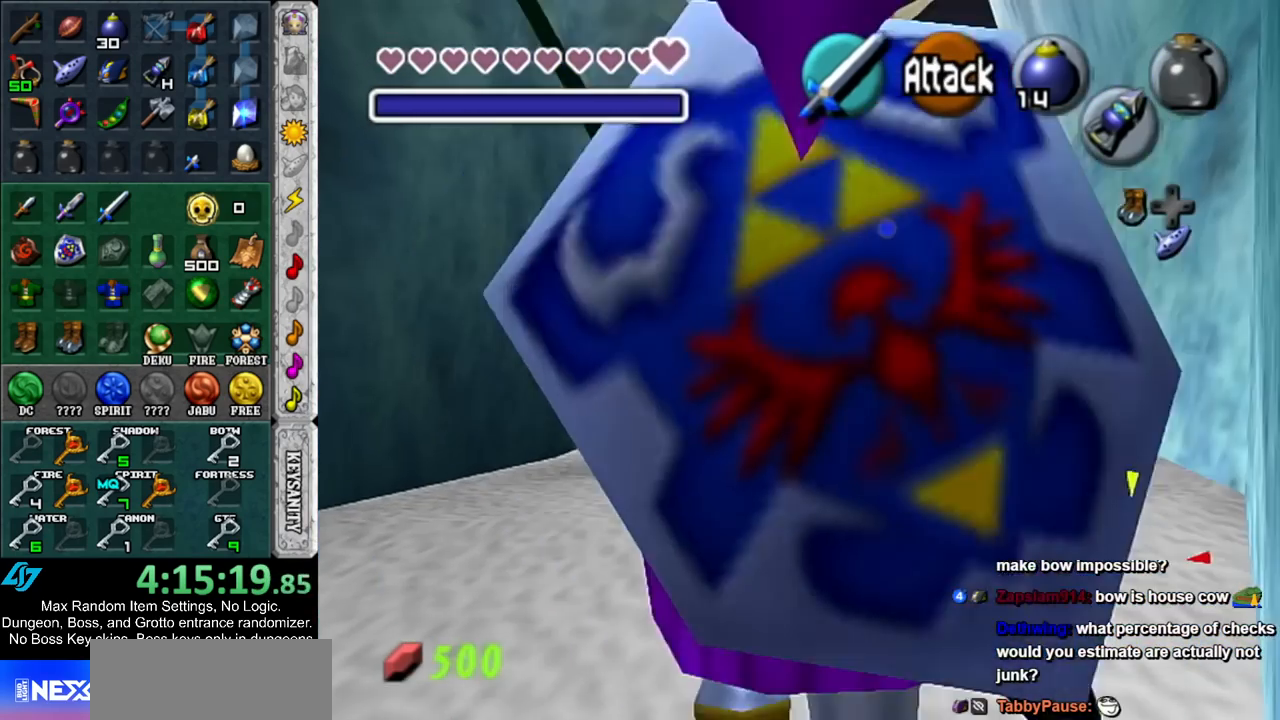
{"buttons": [], "left_stick": "up", "right_stick": "center", "events": [[50, "A", "down"], [167, "A", "up"]]}
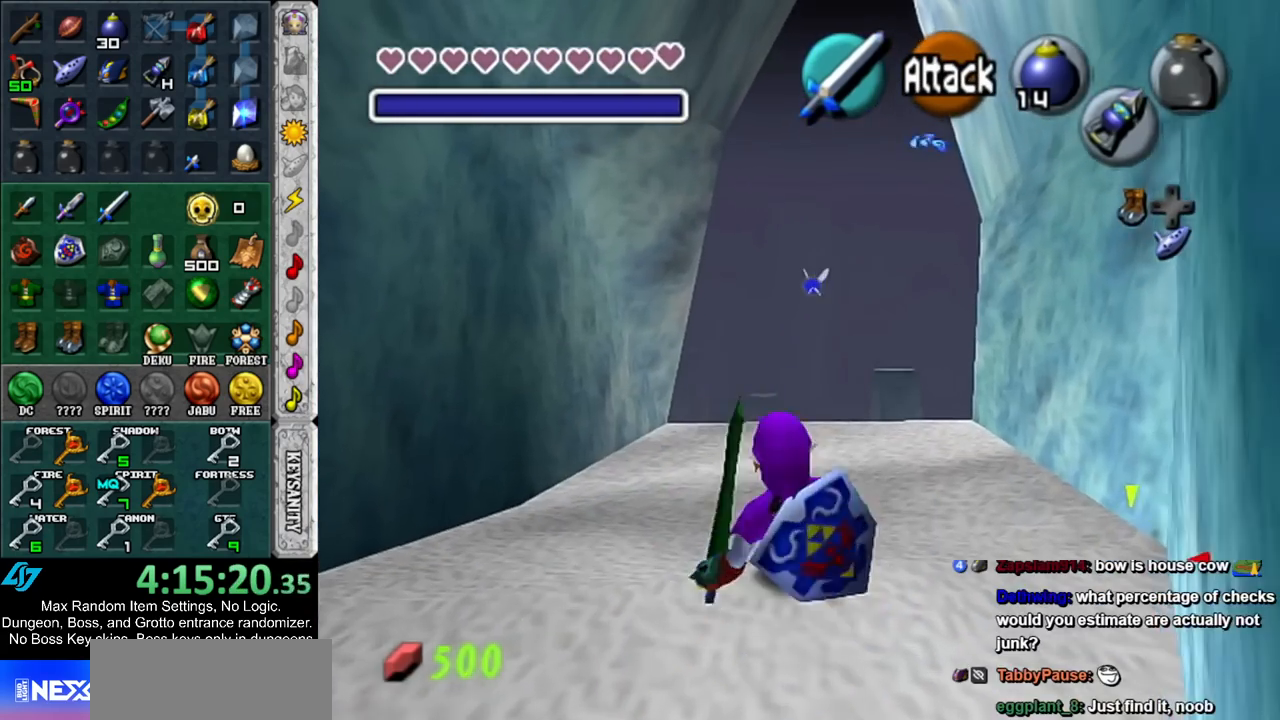
{"buttons": [], "left_stick": "up", "right_stick": "center", "events": [[133, "left_stick", "up-right"], [350, "left_stick", "up"]]}
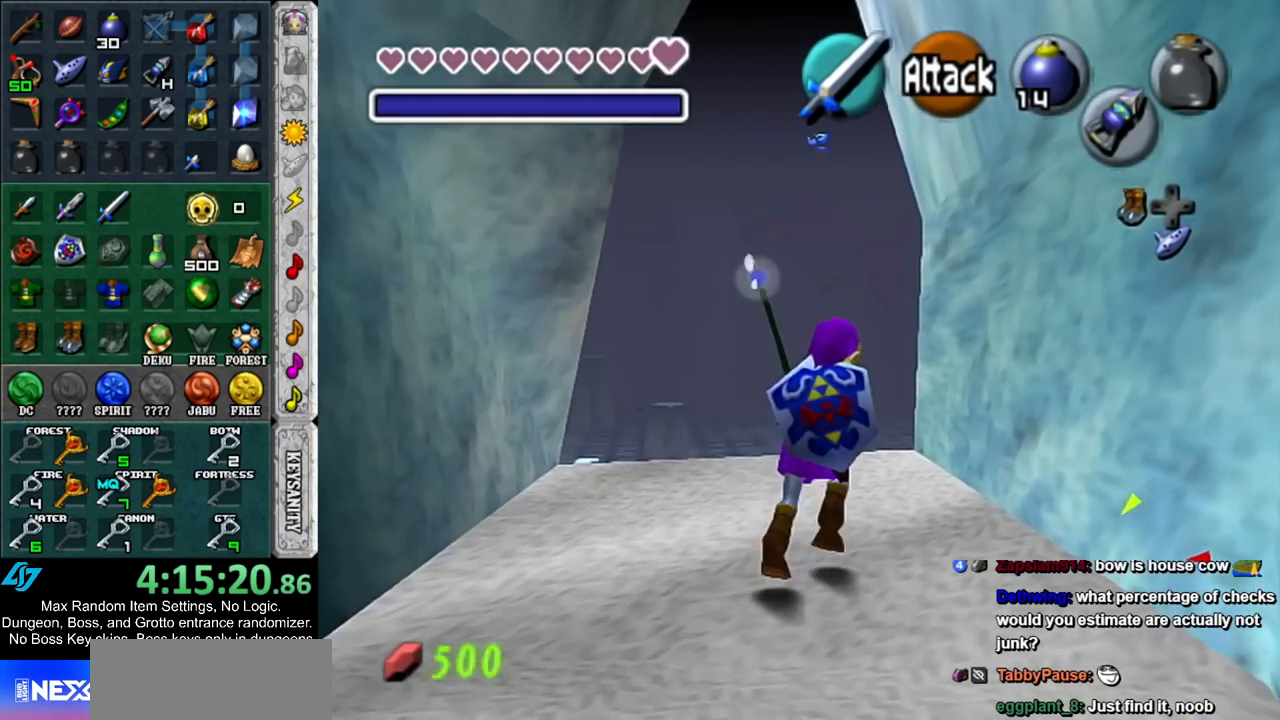
{"buttons": [], "left_stick": "up", "right_stick": "center", "events": [[217, "A", "down"], [450, "A", "up"]]}
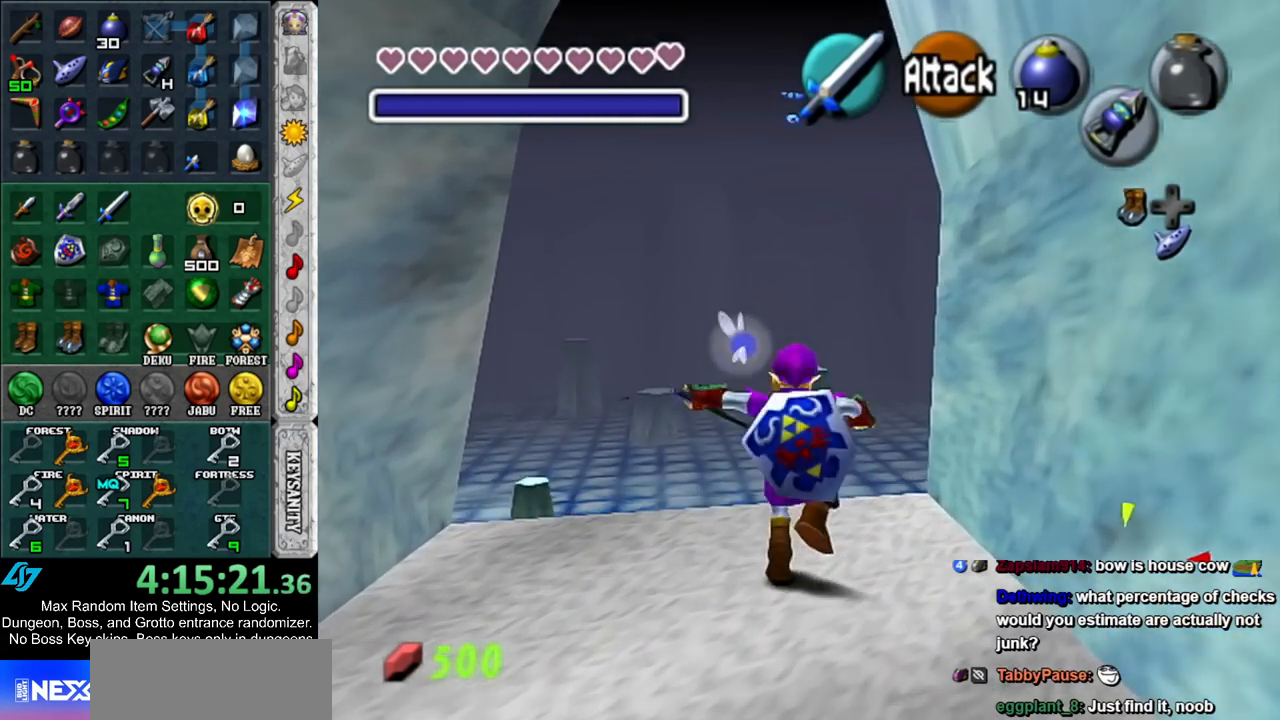
{"buttons": [], "left_stick": "up", "right_stick": "center", "events": []}
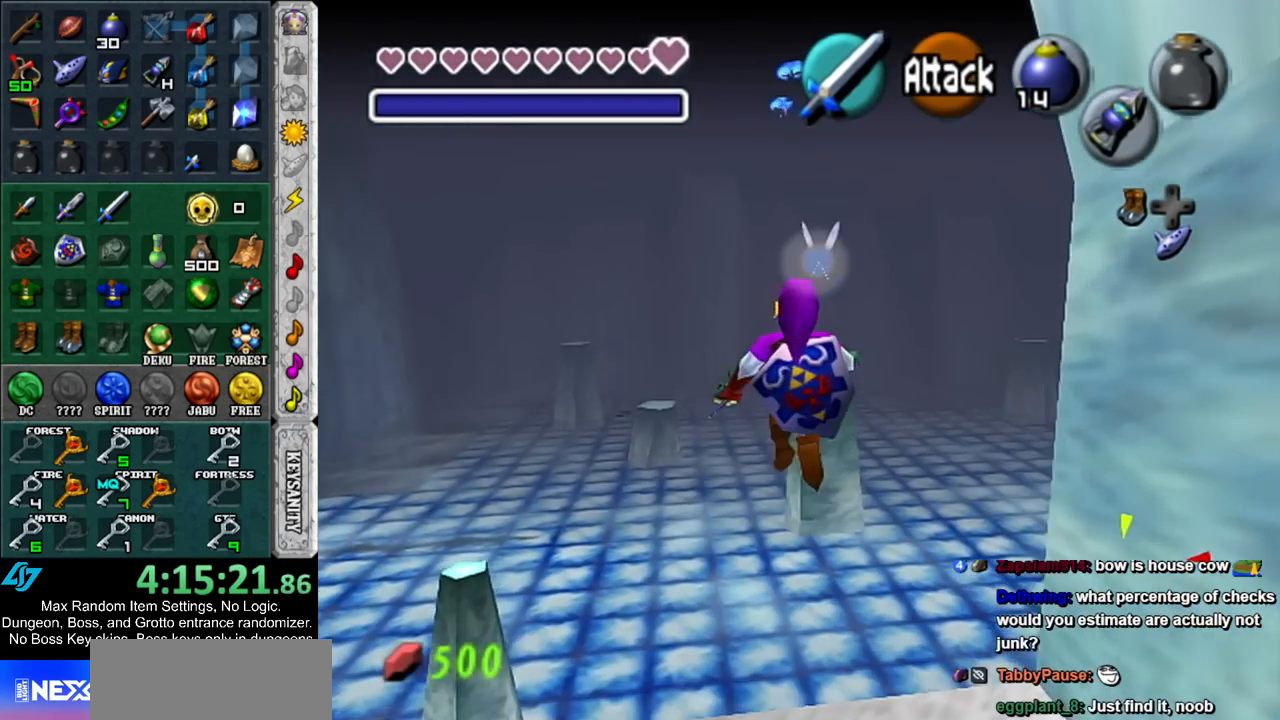
{"buttons": ["A"], "left_stick": "up", "right_stick": "center", "events": [[483, "A", "down"]]}
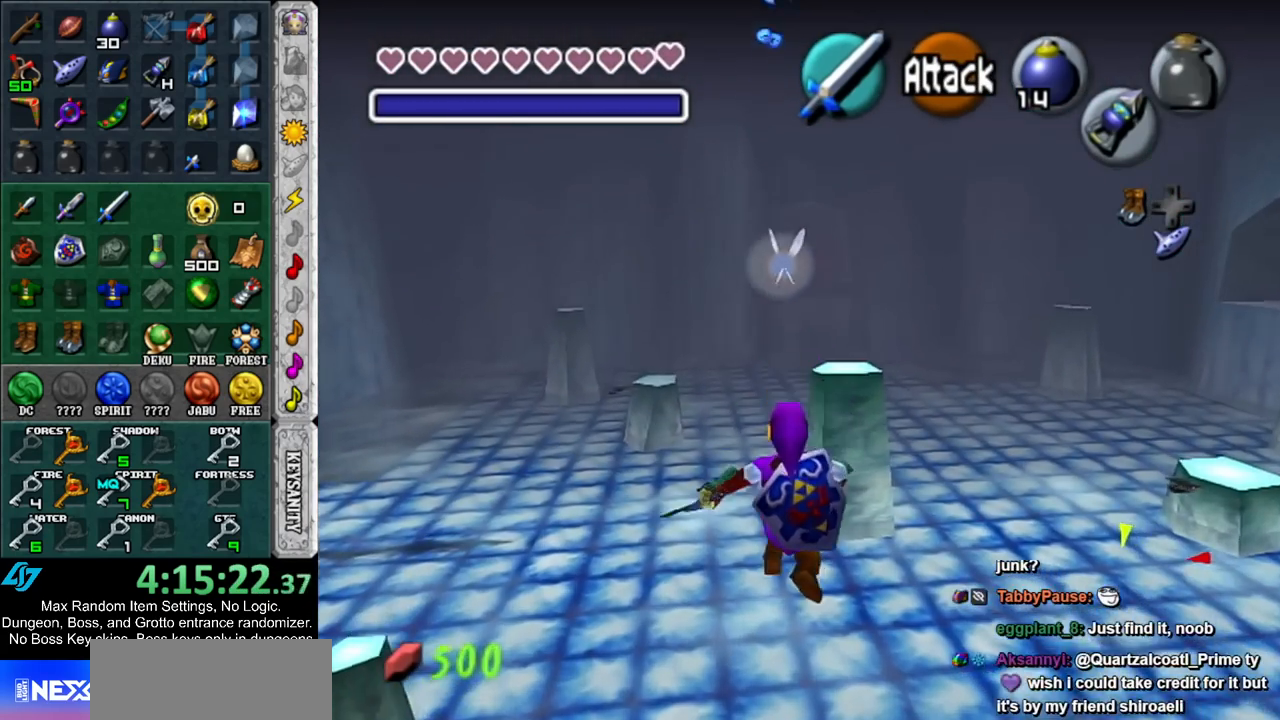
{"buttons": [], "left_stick": "up", "right_stick": "center", "events": [[133, "A", "up"], [200, "A", "down"], [333, "A", "up"]]}
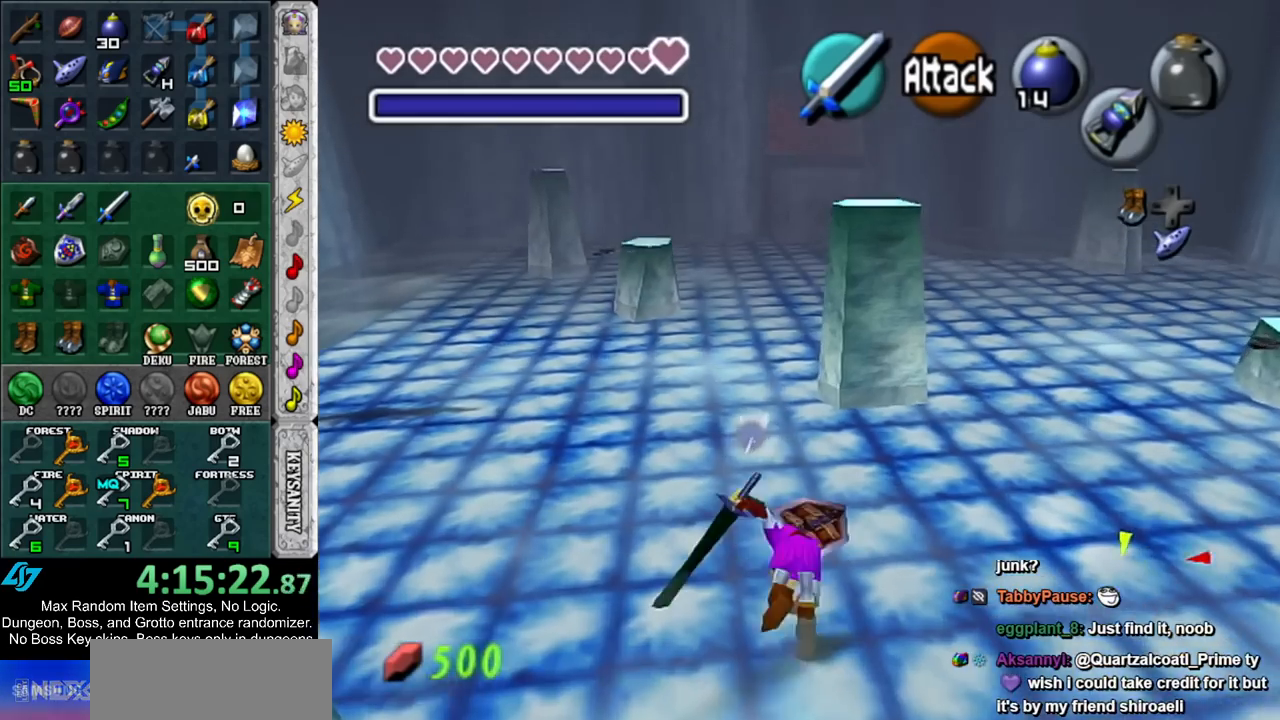
{"buttons": ["A"], "left_stick": "up", "right_stick": "center", "events": [[317, "A", "down"]]}
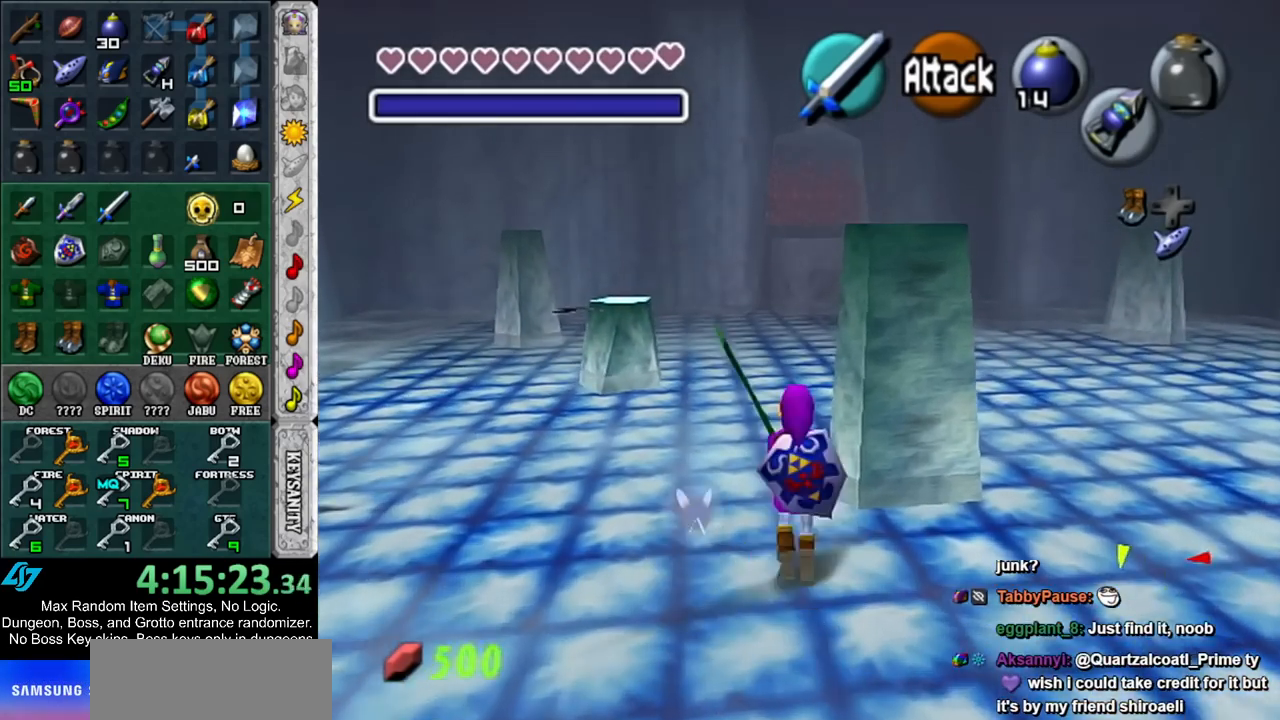
{"buttons": ["A"], "left_stick": "up", "right_stick": "center", "events": [[50, "A", "up"], [483, "A", "down"]]}
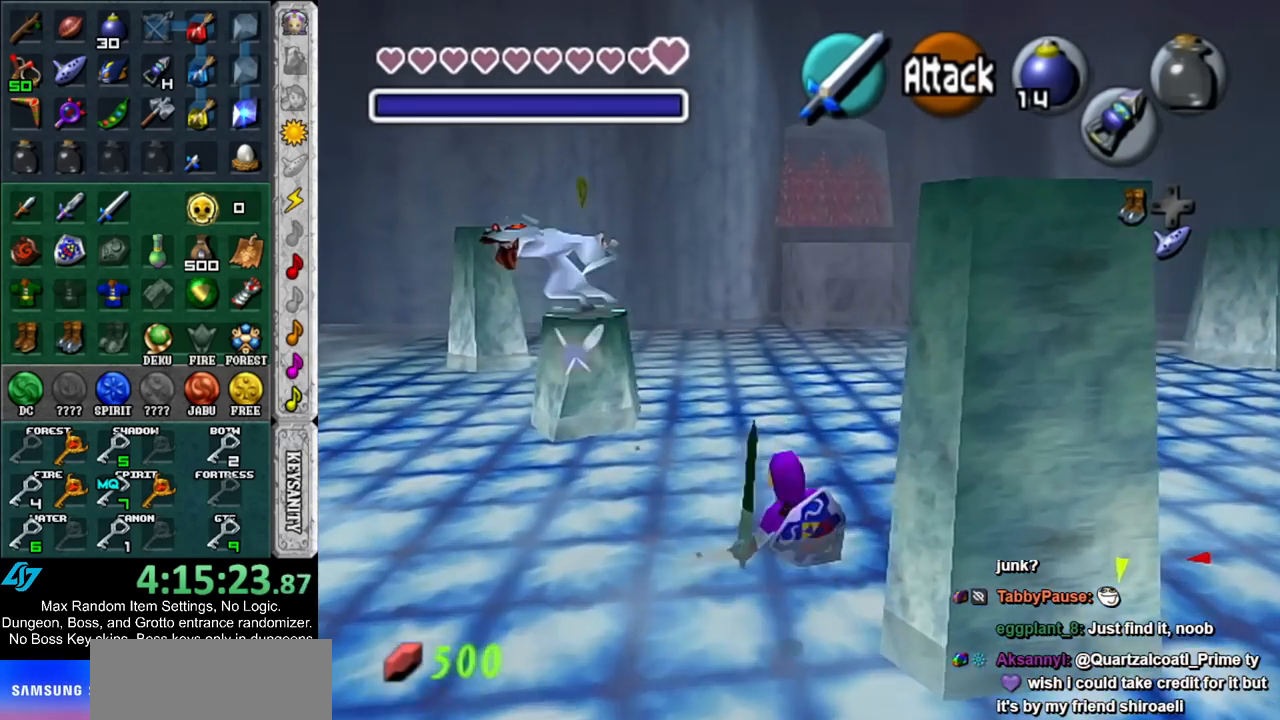
{"buttons": [], "left_stick": "up", "right_stick": "center", "events": [[167, "A", "up"]]}
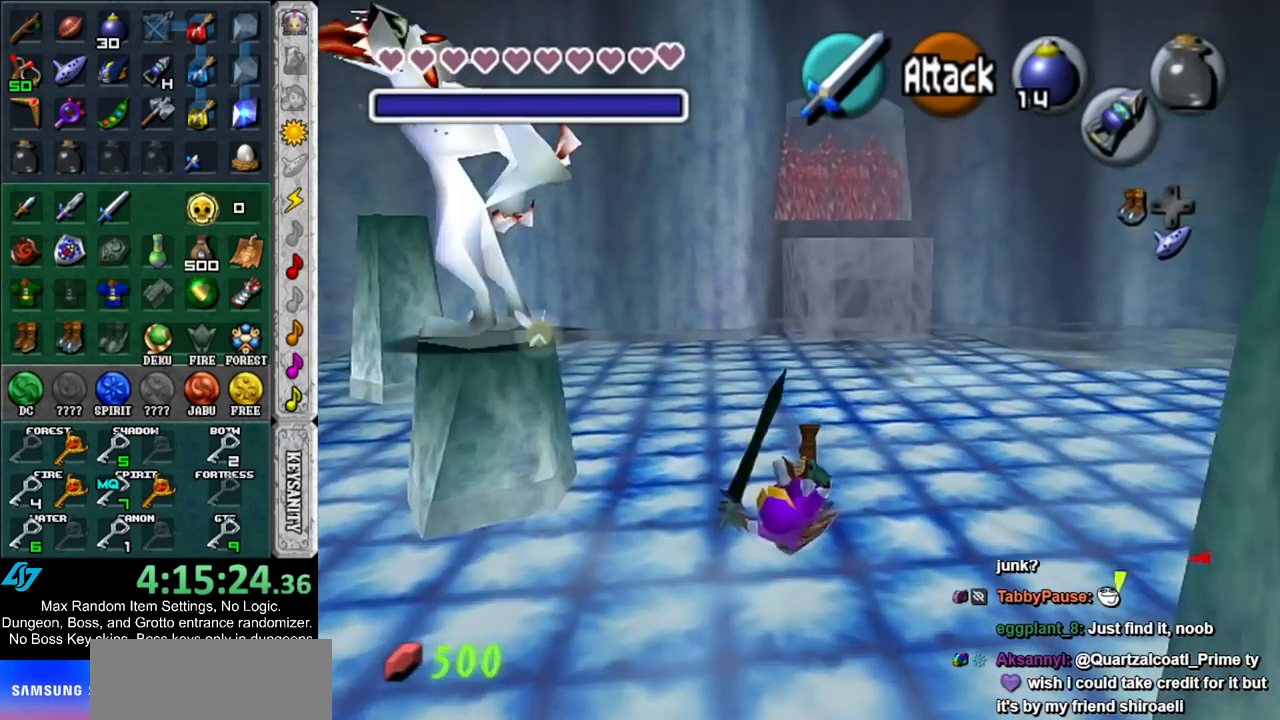
{"buttons": [], "left_stick": "up", "right_stick": "center", "events": [[167, "A", "down"], [367, "A", "up"]]}
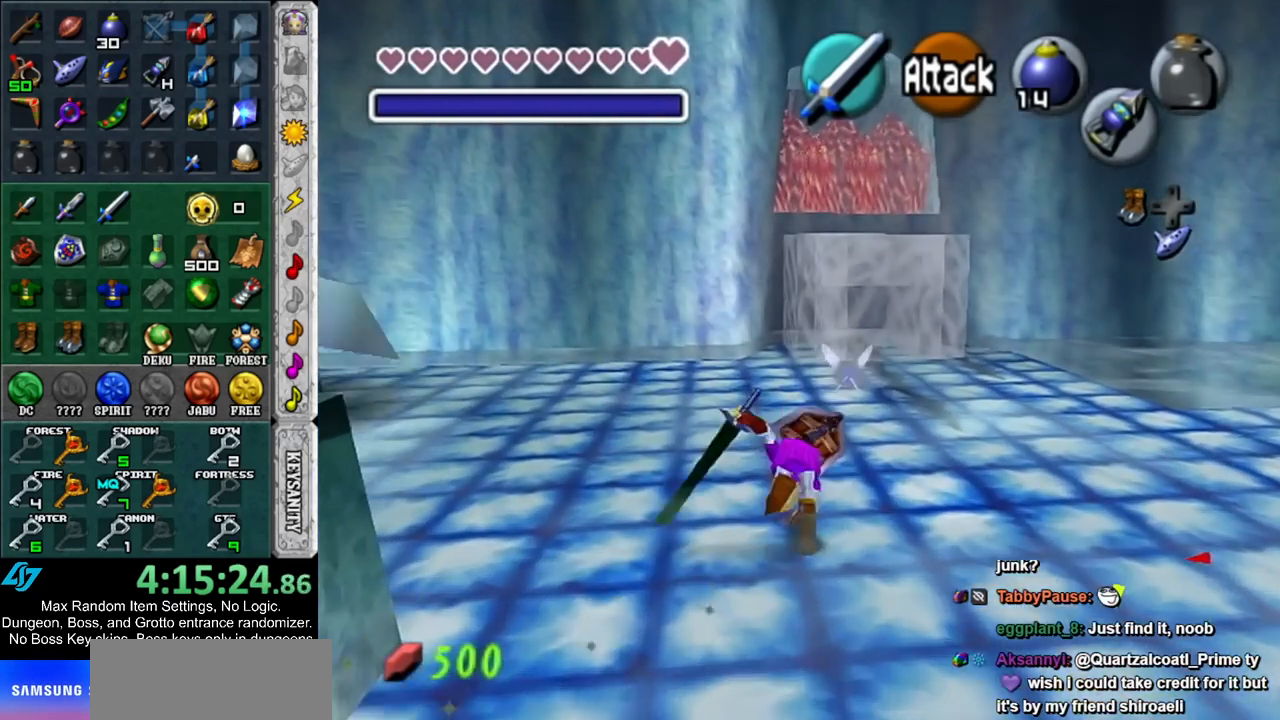
{"buttons": ["A"], "left_stick": "up", "right_stick": "center", "events": [[417, "A", "down"]]}
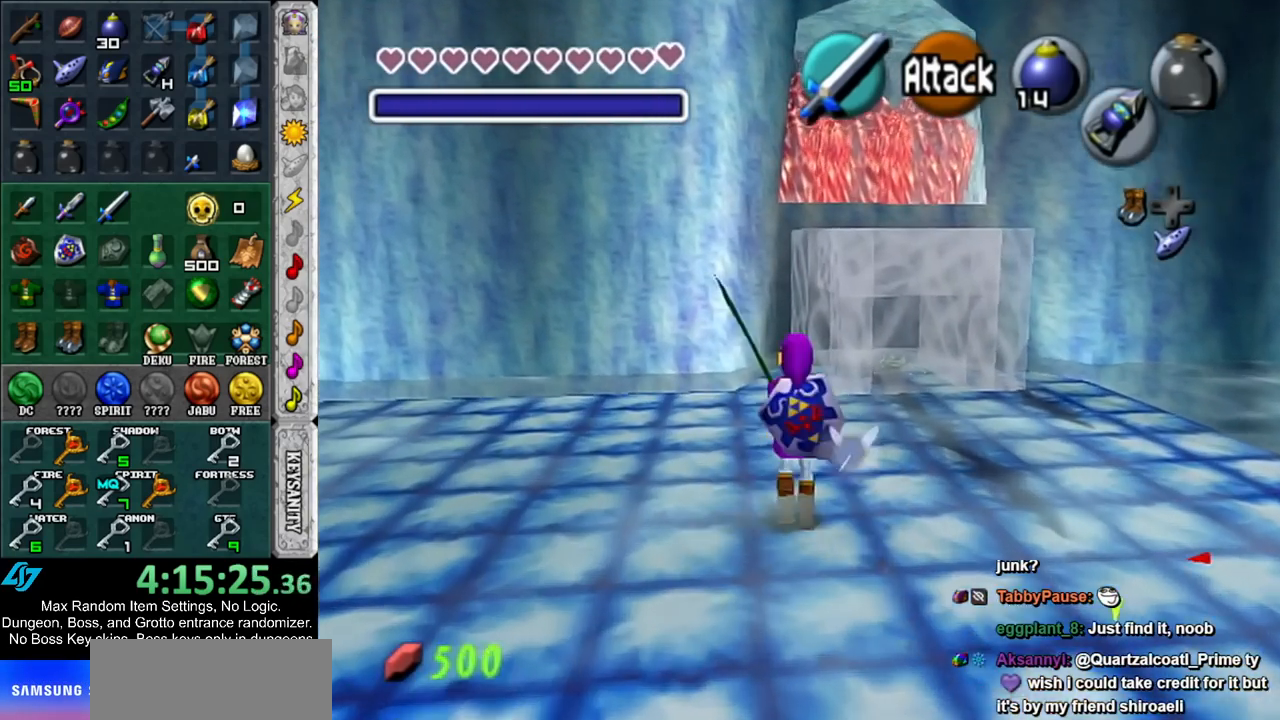
{"buttons": ["L1"], "left_stick": "up", "right_stick": "center", "events": [[100, "A", "up"], [167, "L1", "down"]]}
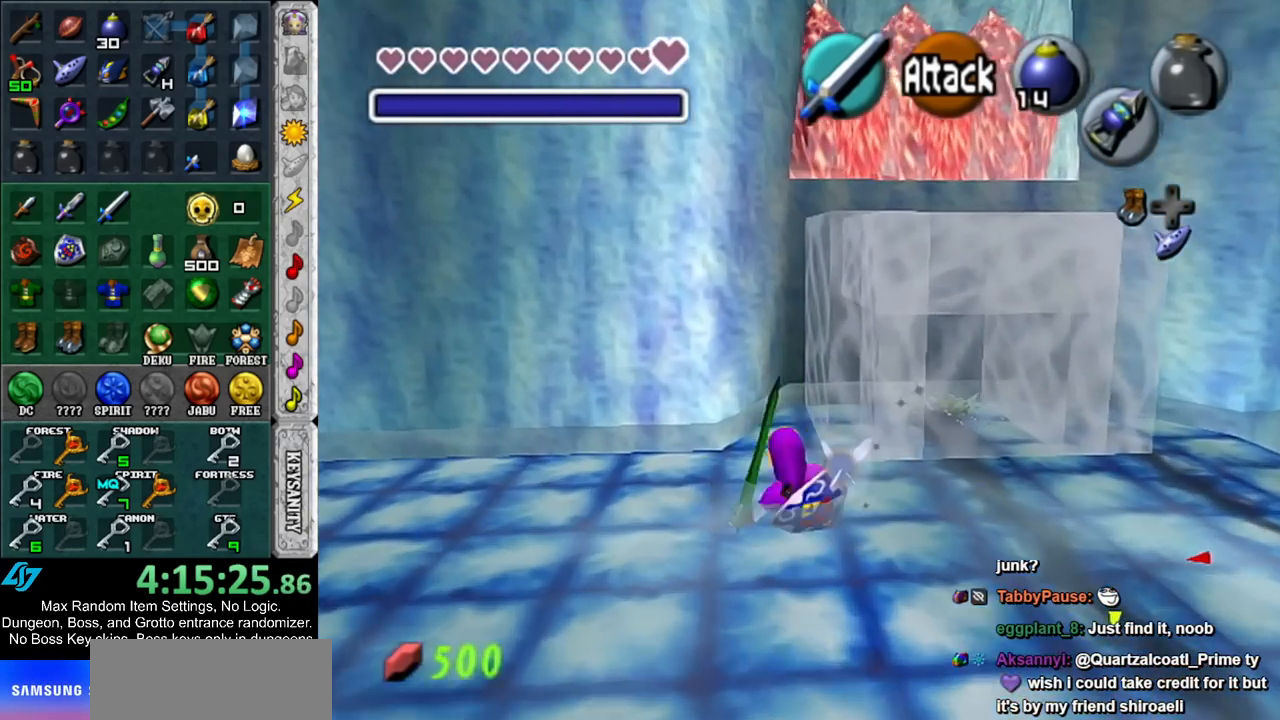
{"buttons": ["L1"], "left_stick": "down-left", "right_stick": "center", "events": [[450, "left_stick", "down-left"]]}
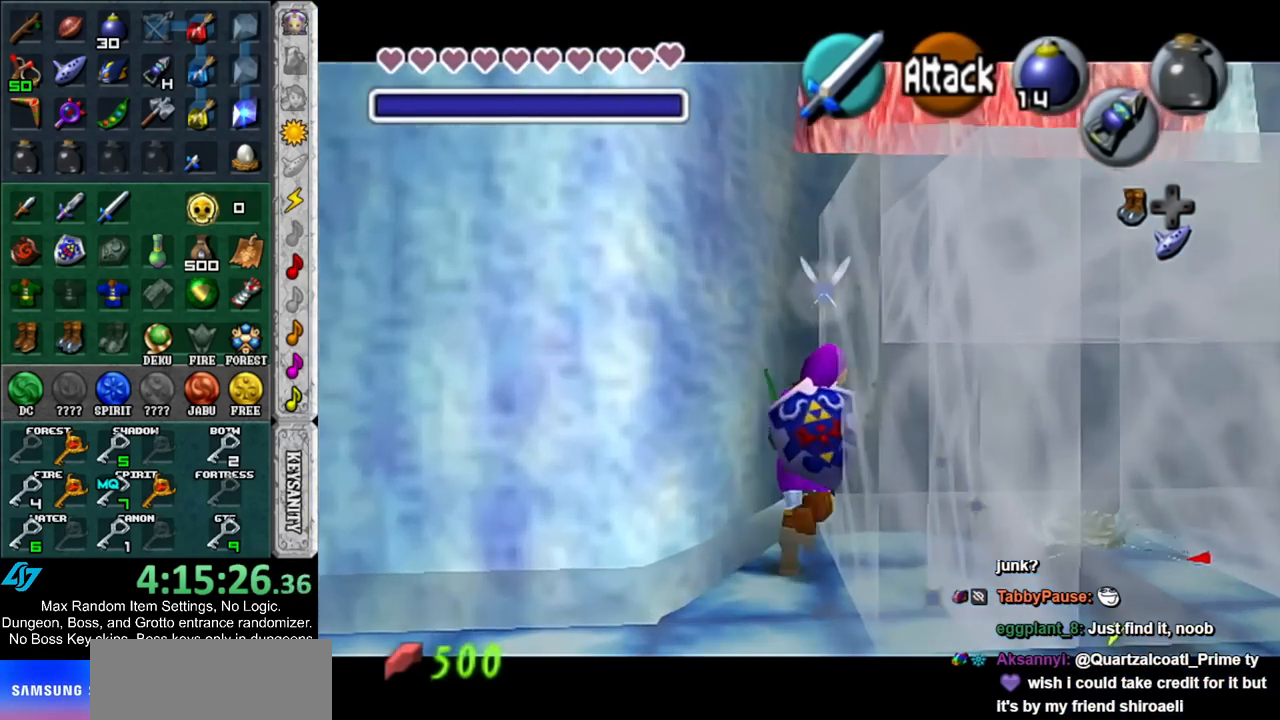
{"buttons": ["L1"], "left_stick": "center", "right_stick": "center", "events": [[17, "left_stick", "down-right"], [83, "left_stick", "up-right"], [133, "B", "down"], [167, "left_stick", "down-left"], [233, "B", "up"], [233, "left_stick", "down-right"], [300, "B", "down"], [300, "left_stick", "up-right"], [367, "left_stick", "up-left"], [450, "B", "up"], [483, "left_stick", "center"]]}
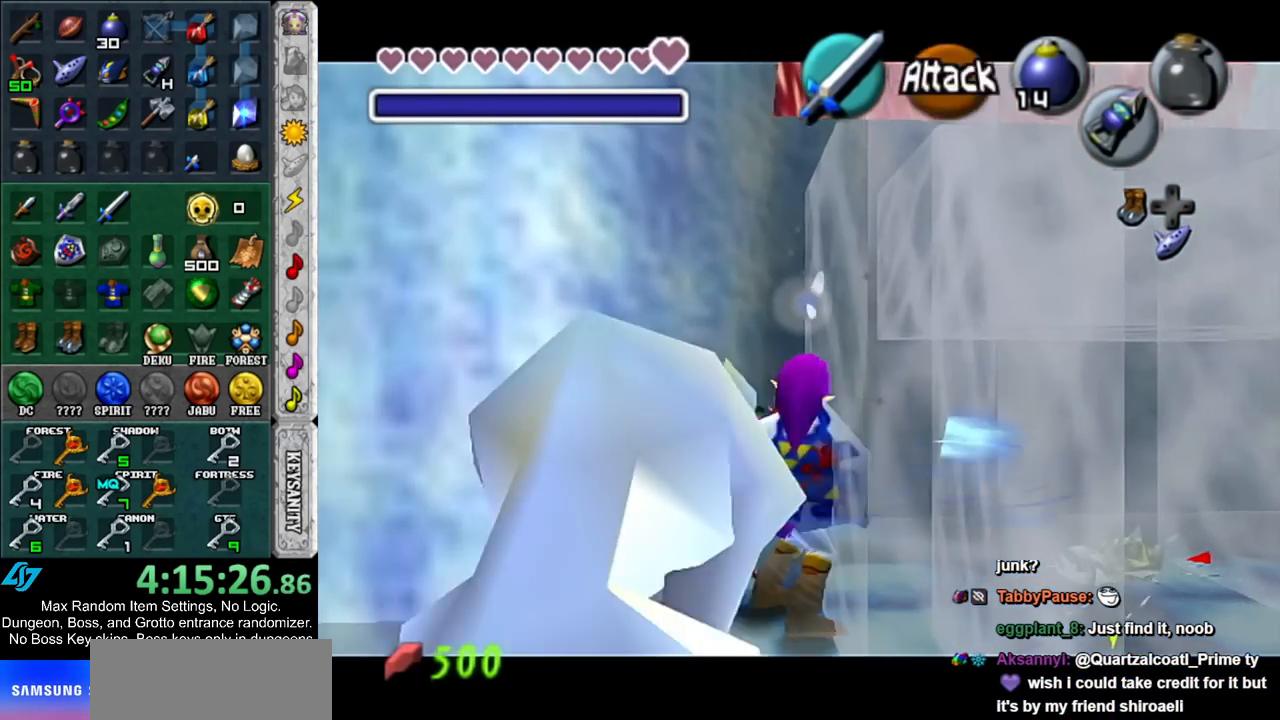
{"buttons": [], "left_stick": "center", "right_stick": "center", "events": [[50, "L1", "up"]]}
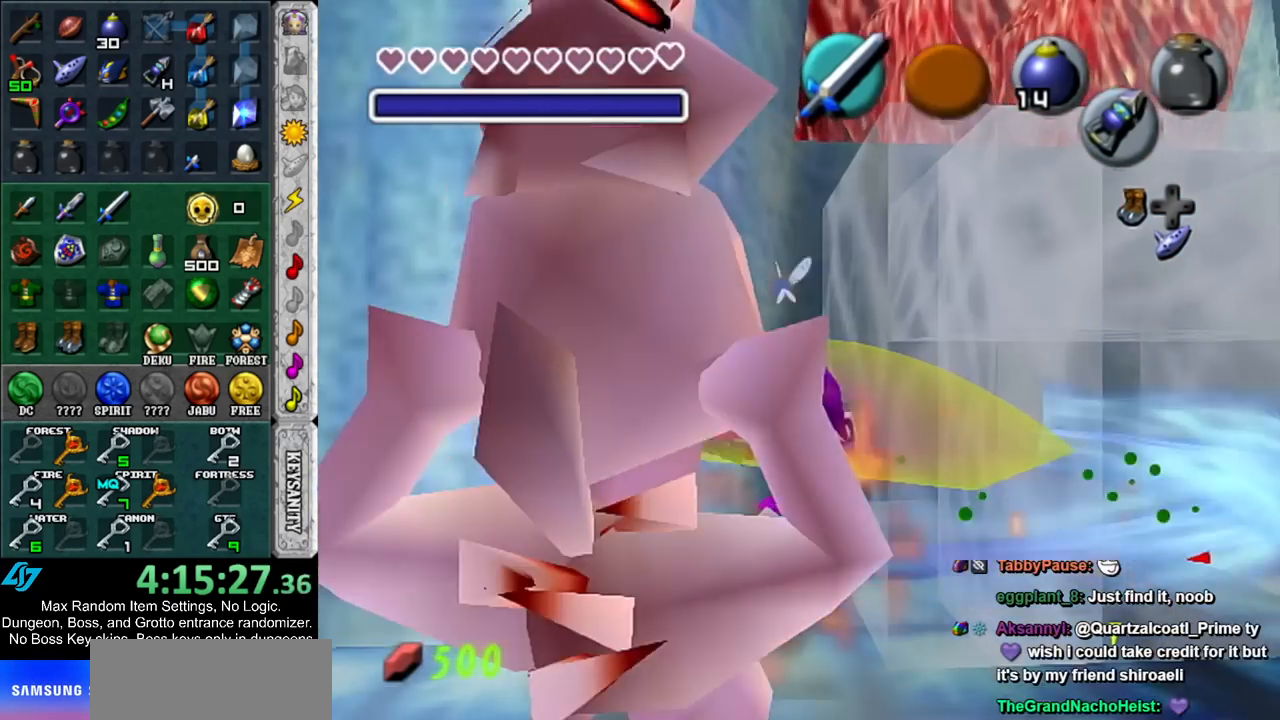
{"buttons": [], "left_stick": "center", "right_stick": "center", "events": []}
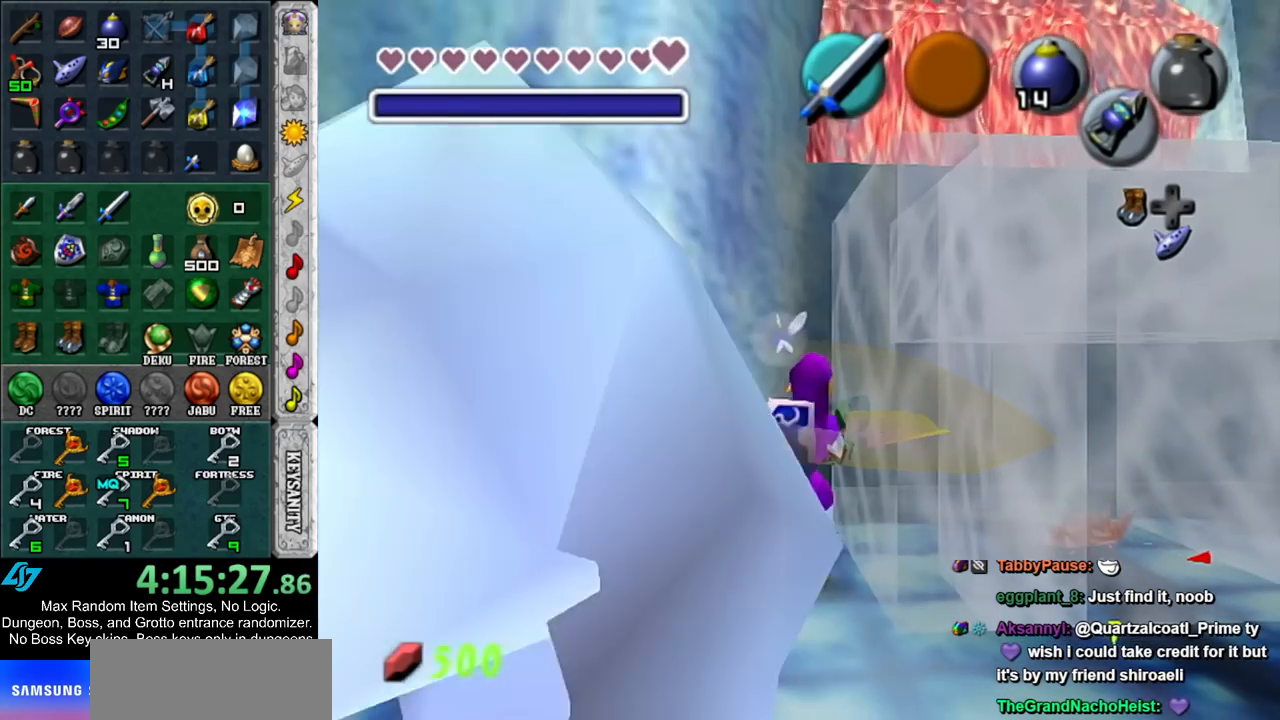
{"buttons": [], "left_stick": "up-right", "right_stick": "center", "events": [[167, "left_stick", "up"], [367, "left_stick", "up-right"]]}
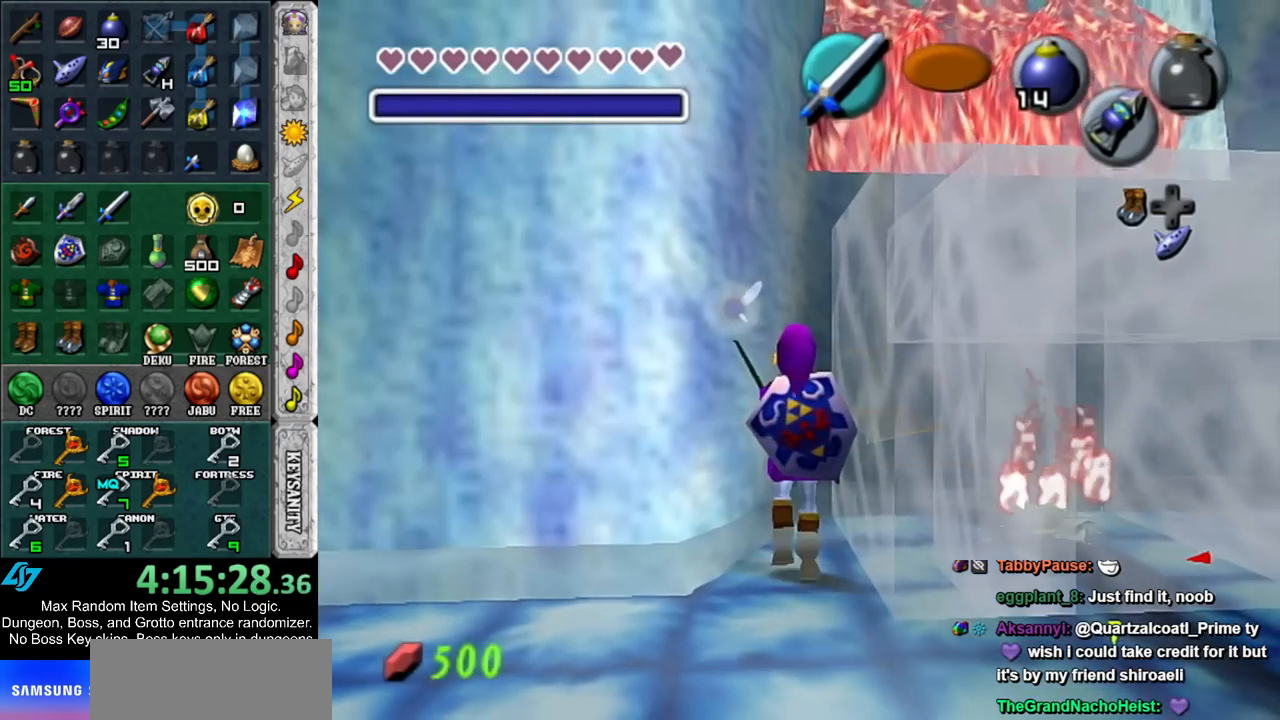
{"buttons": [], "left_stick": "up-right", "right_stick": "center", "events": [[133, "A", "down"], [300, "A", "up"]]}
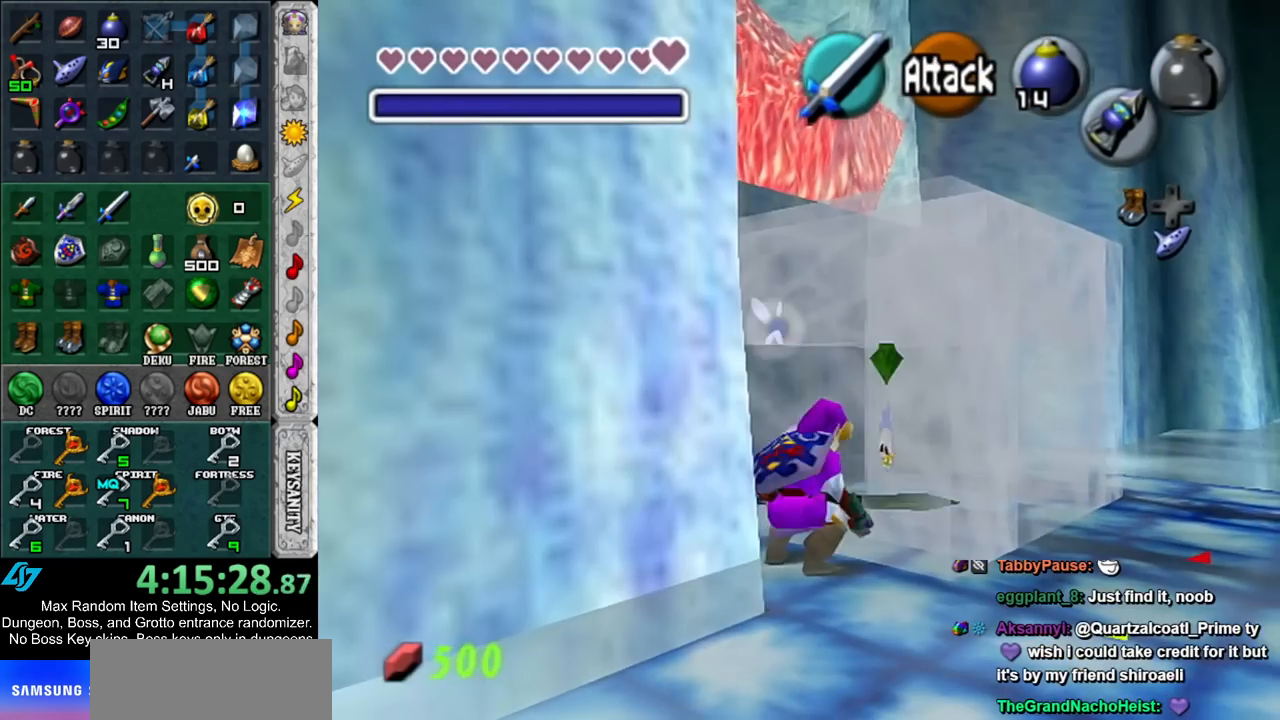
{"buttons": [], "left_stick": "up-right", "right_stick": "center", "events": []}
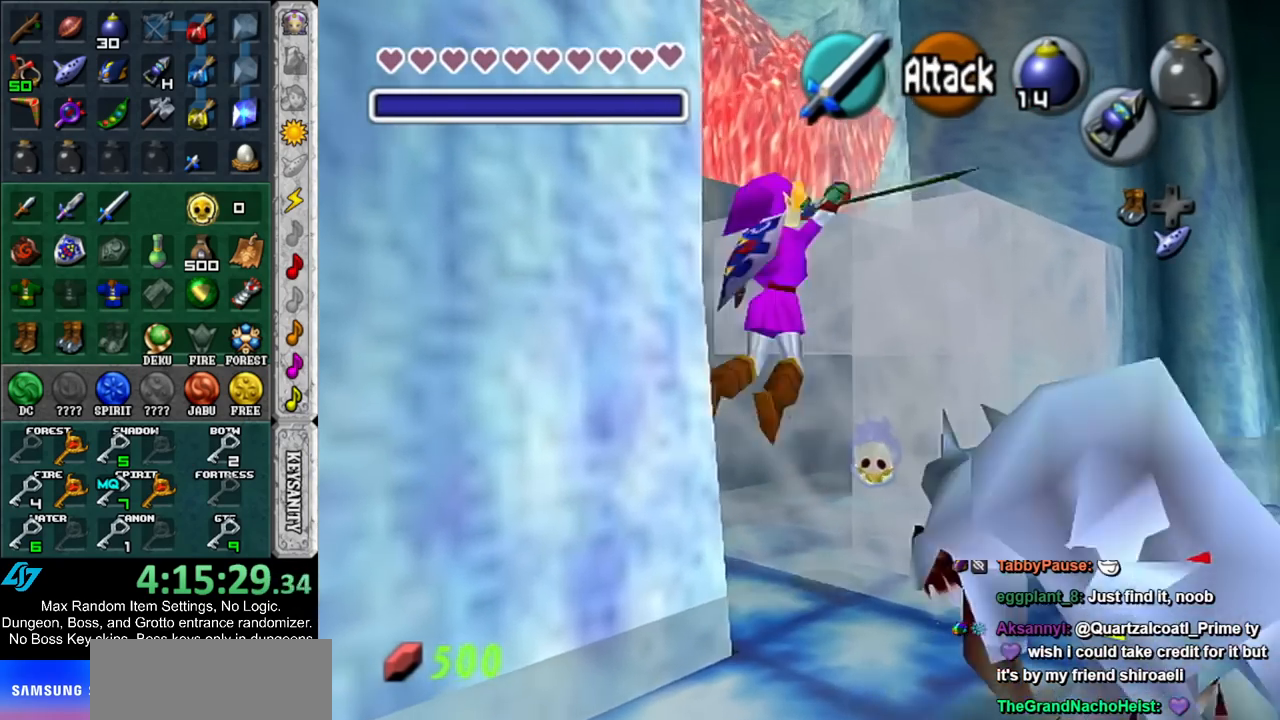
{"buttons": [], "left_stick": "up-right", "right_stick": "center", "events": []}
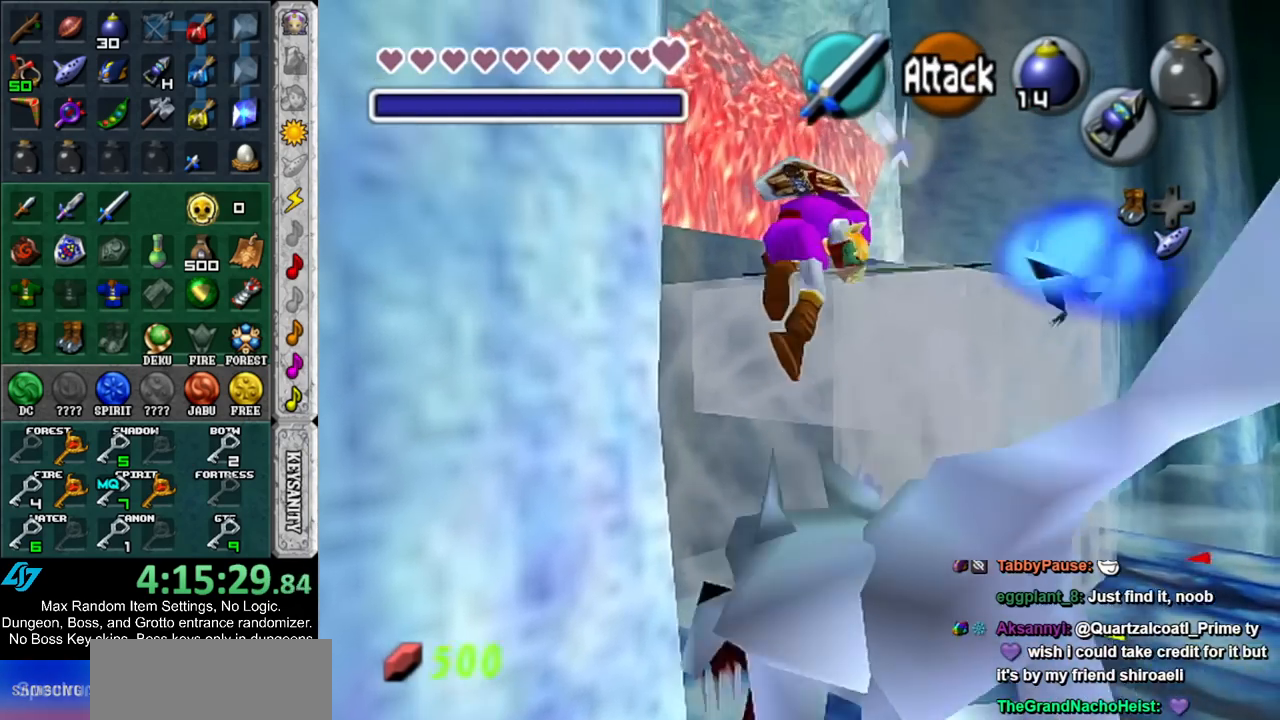
{"buttons": [], "left_stick": "up", "right_stick": "center", "events": [[50, "left_stick", "up"]]}